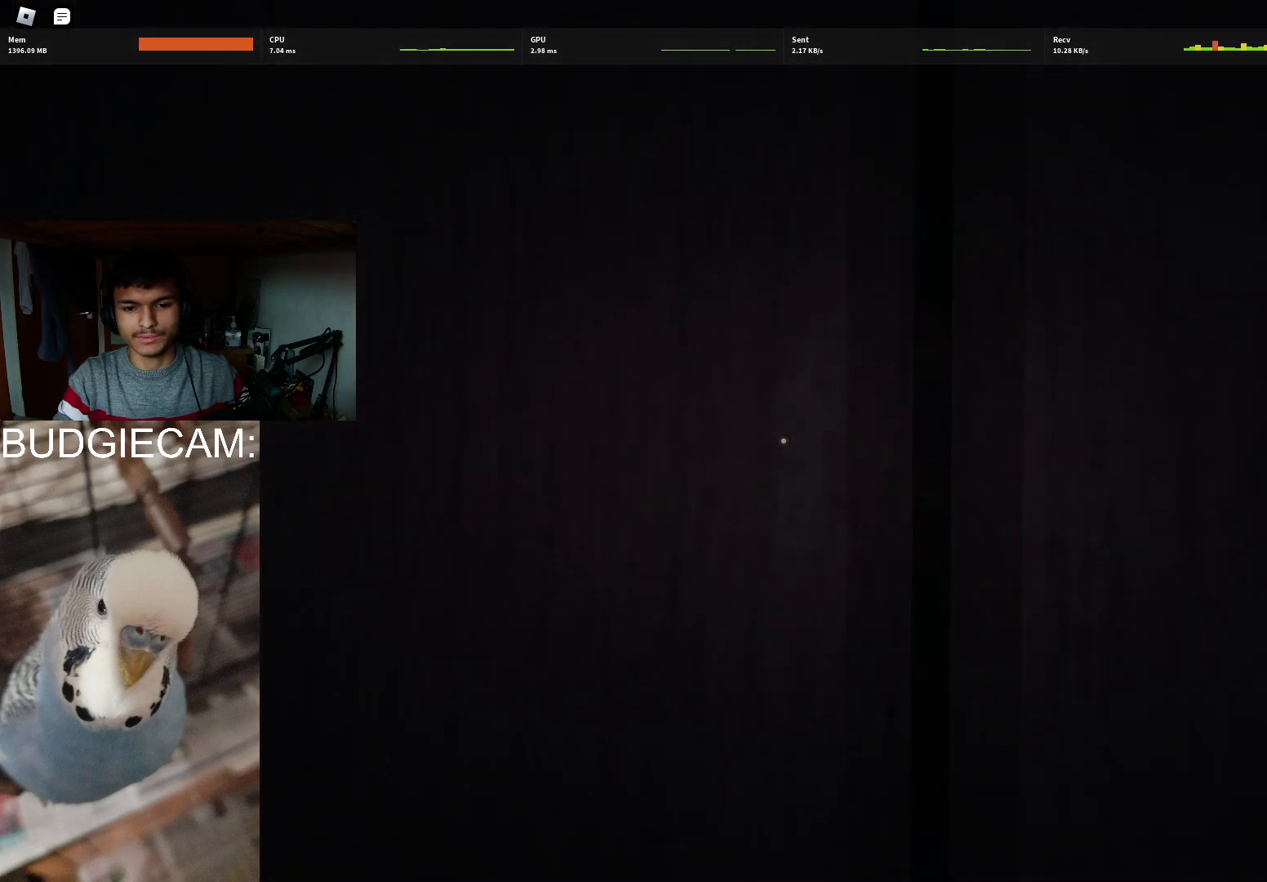
Gameplay with keyboard and mouse; each line is a JSON object with the keys and mouse buttons held at the frame after it. "events" lists presses ("down") and releases ("up") of "1", "2", "3", "4", "5", "a", "alt", "c", "caps_lock", "ctrl", "d", "e", "f", "g", "q", "r", "s", "shift", "space", "t", "tab", "v", "w", "x", "z", "mouse_left", "mouse_wheel" and "mouse_right" between this image and that frame as [ms after this image, input, new state], when the widget could be followed in between. "mouse_left", "mouse_wheel", "mouse_right" = the "left", "wheel", "right" buttons of the "mouse" list. No other keys are recorded. "wheel" means that the mouse wheel is clicked or scrolled. Not read: mouse_move.
{"keys": [], "mouse": [], "events": []}
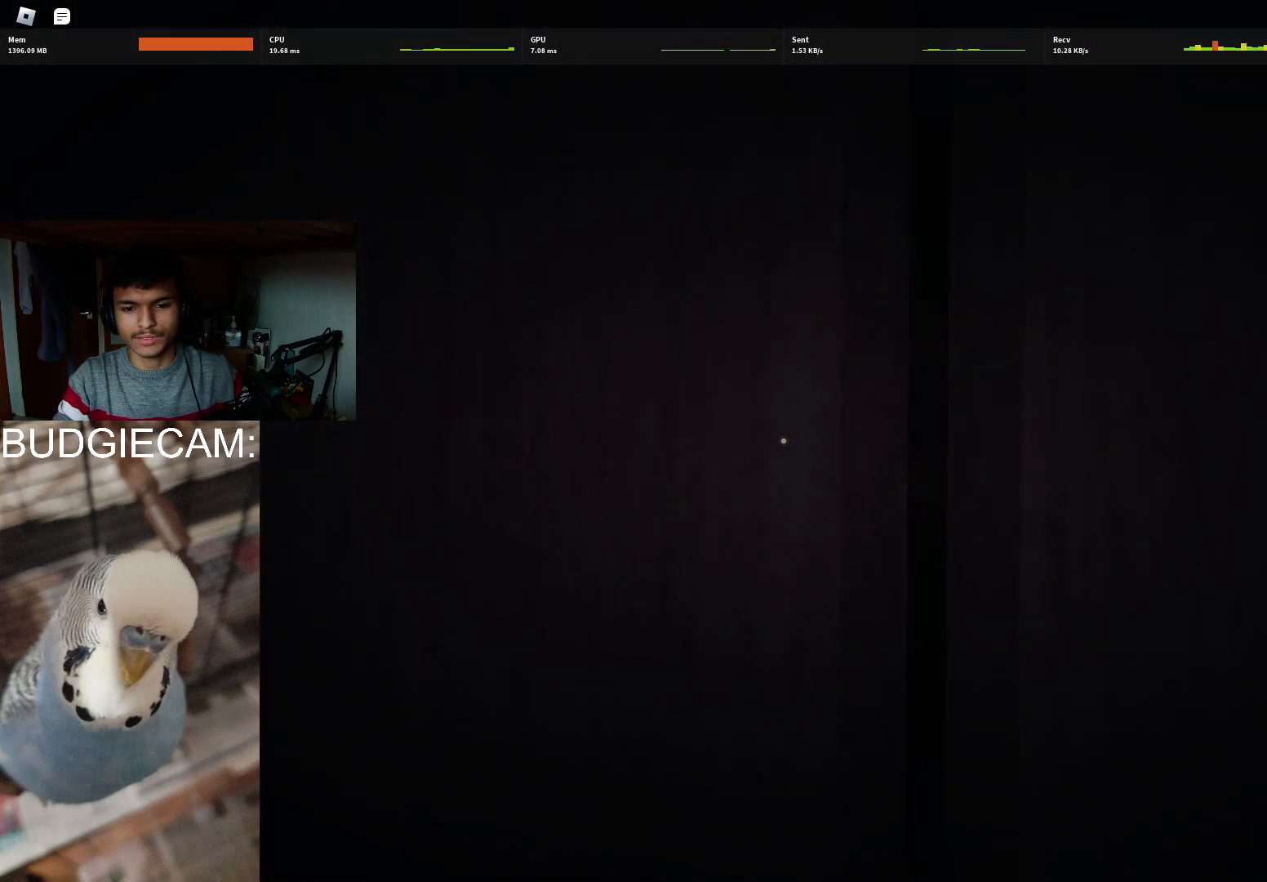
{"keys": [], "mouse": [], "events": []}
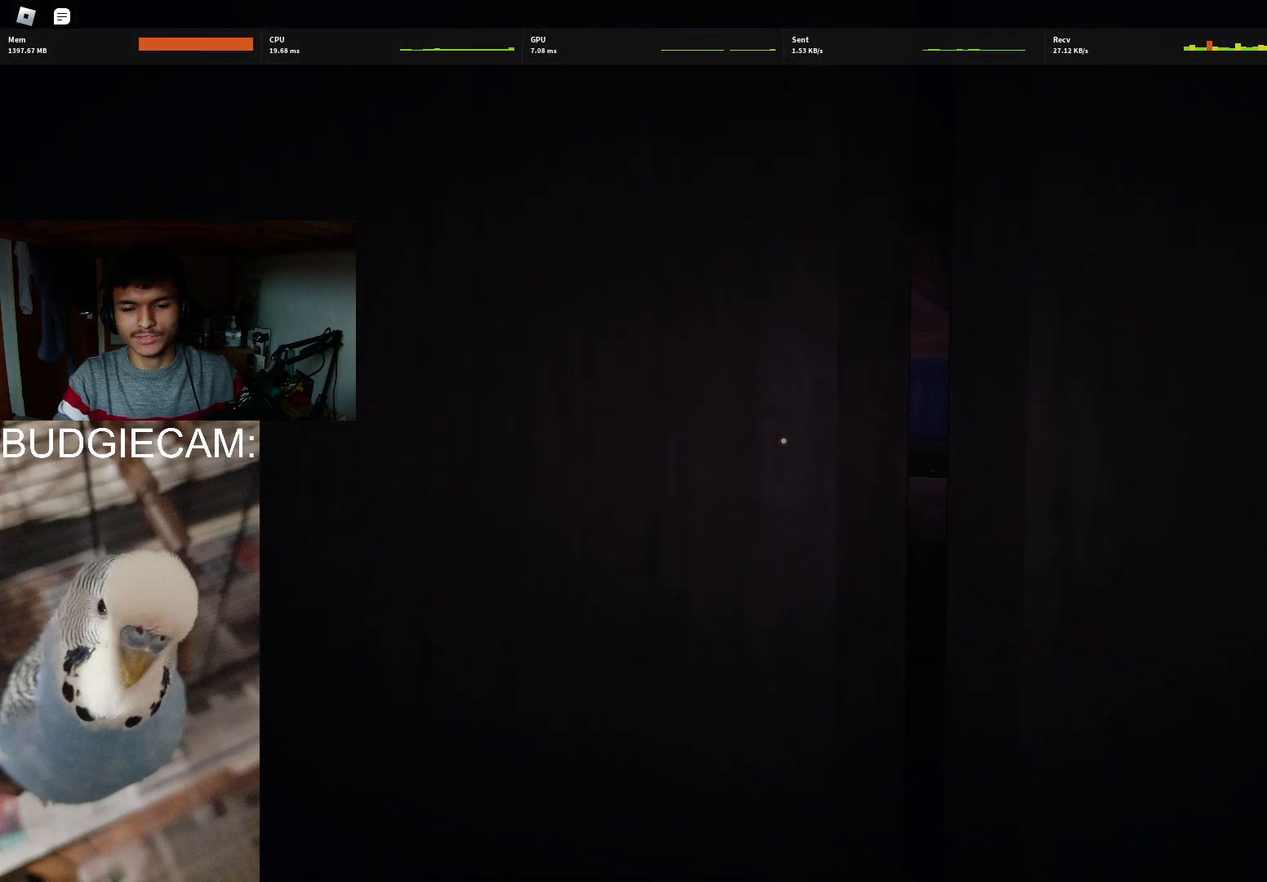
{"keys": [], "mouse": [], "events": []}
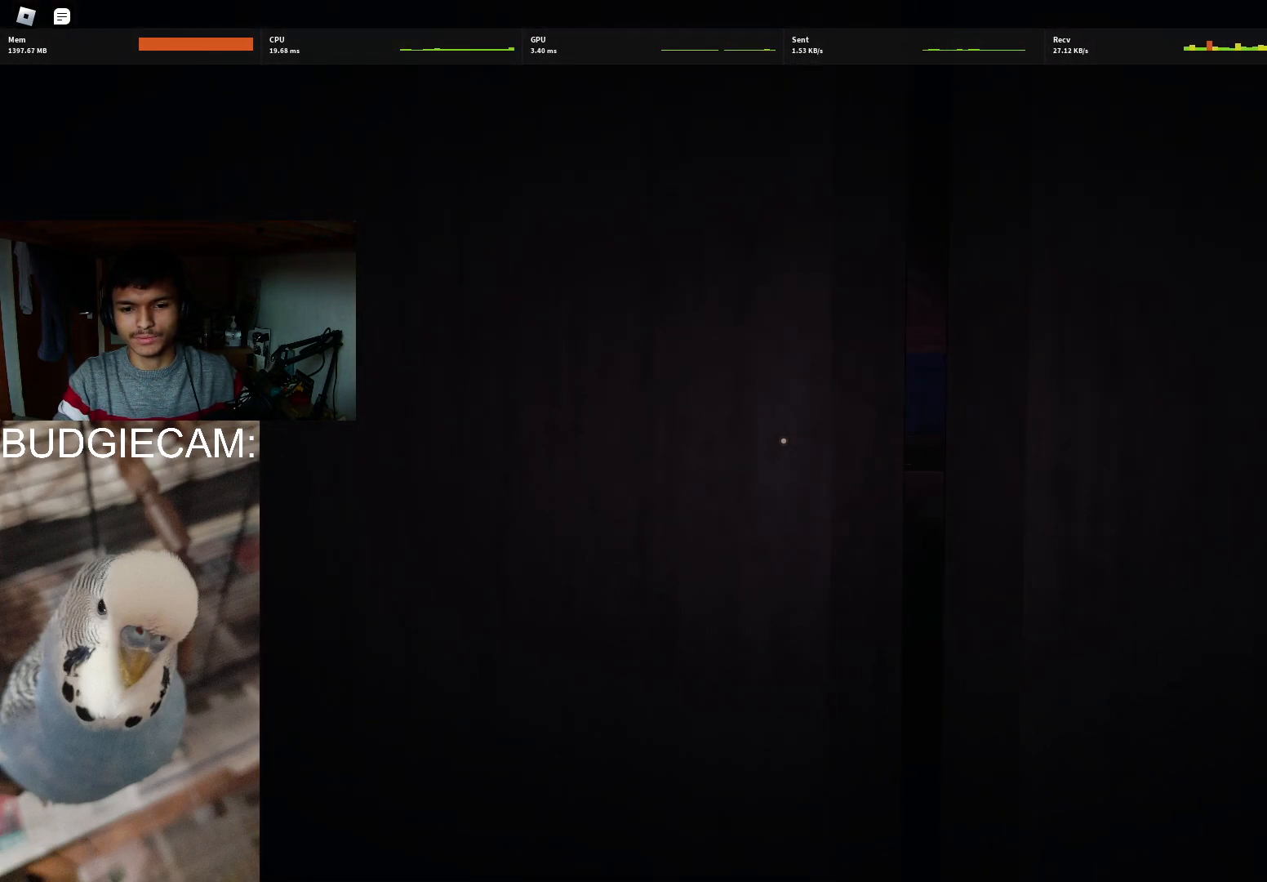
{"keys": [], "mouse": [], "events": []}
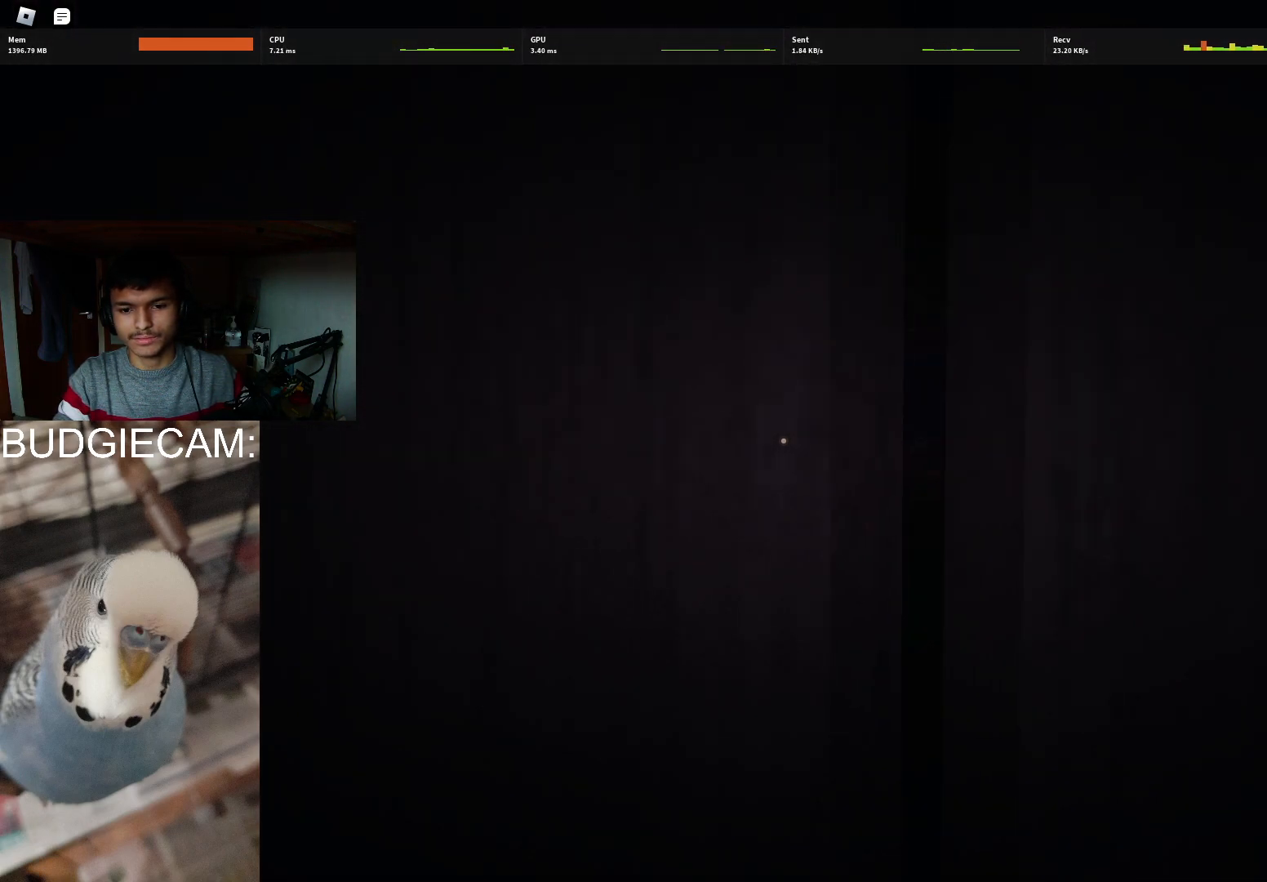
{"keys": ["w"], "mouse": [], "events": [[67, "w", "down"]]}
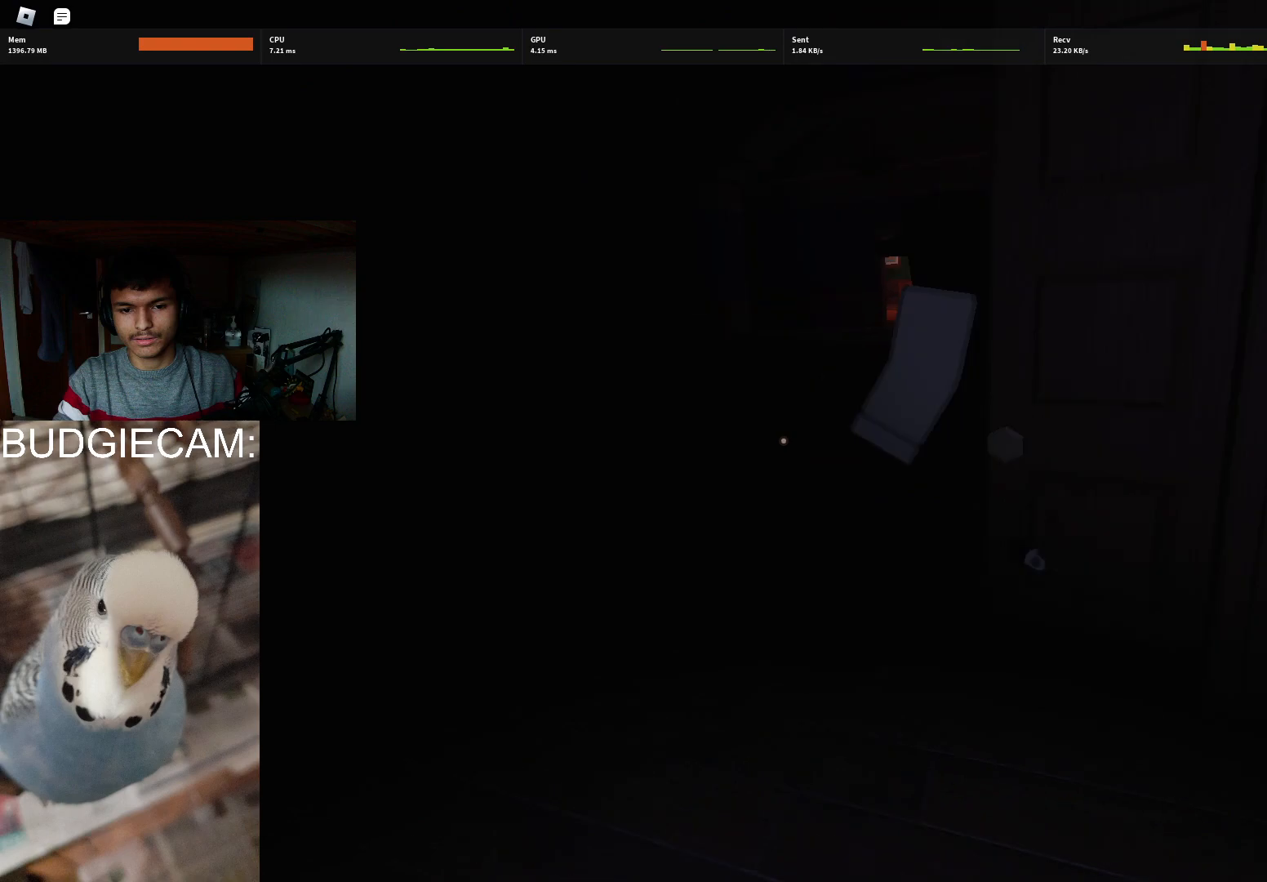
{"keys": ["w"], "mouse": [], "events": []}
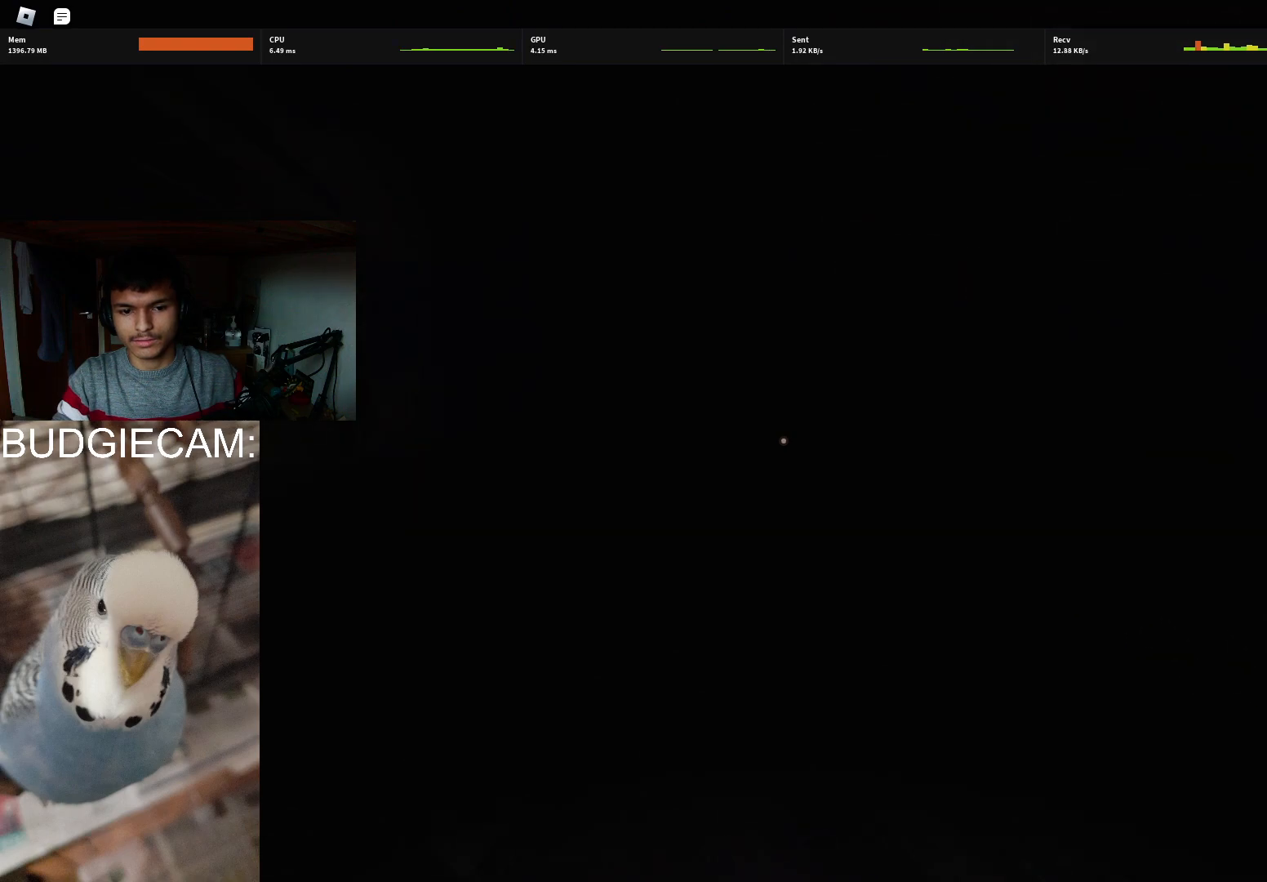
{"keys": ["w"], "mouse": [], "events": []}
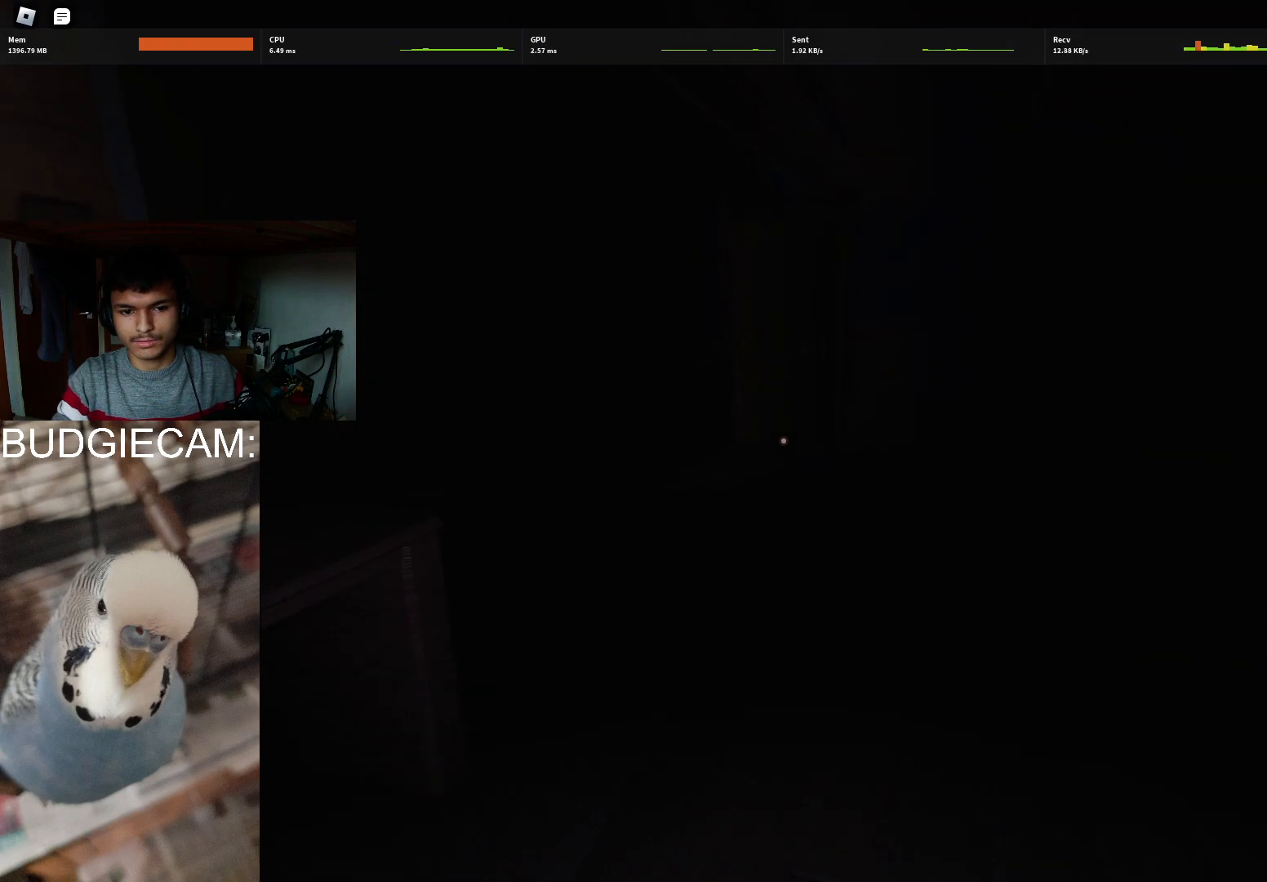
{"keys": ["w"], "mouse": [], "events": [[17, "mouse_left", "down"], [17, "mouse_right", "down"], [167, "mouse_left", "up"], [167, "mouse_right", "up"]]}
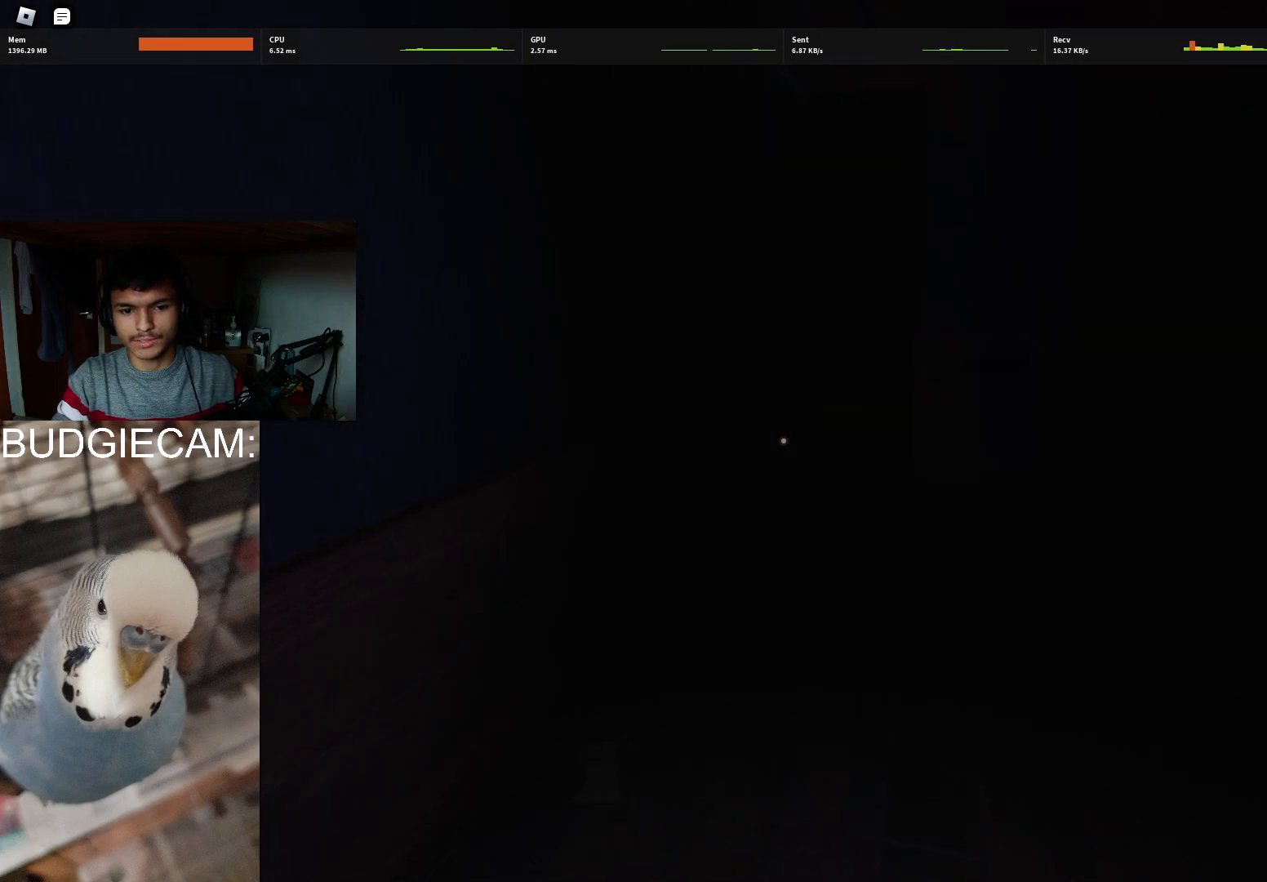
{"keys": ["w"], "mouse": [], "events": []}
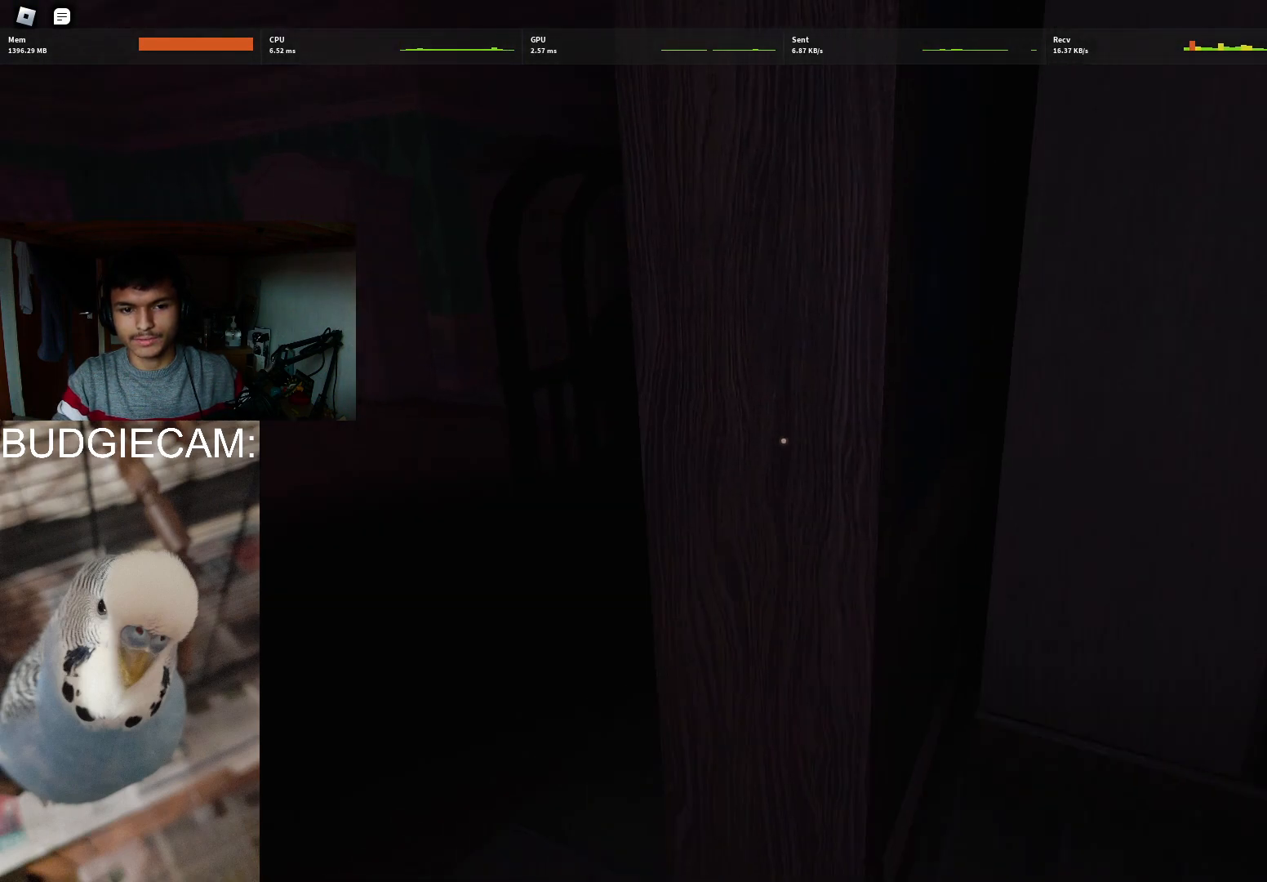
{"keys": ["a"], "mouse": [], "events": [[50, "a", "down"], [333, "w", "up"]]}
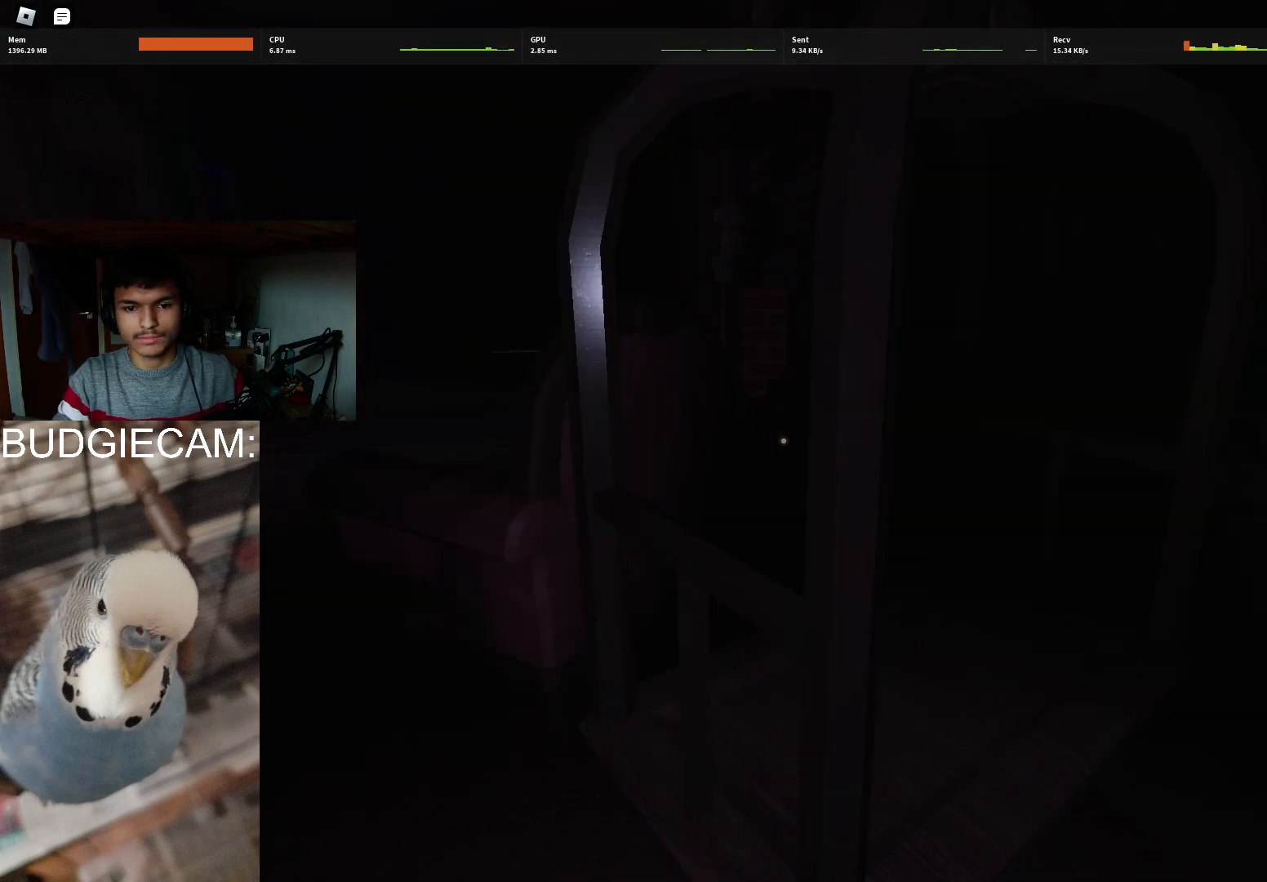
{"keys": ["s"], "mouse": [], "events": [[67, "s", "down"], [200, "a", "up"]]}
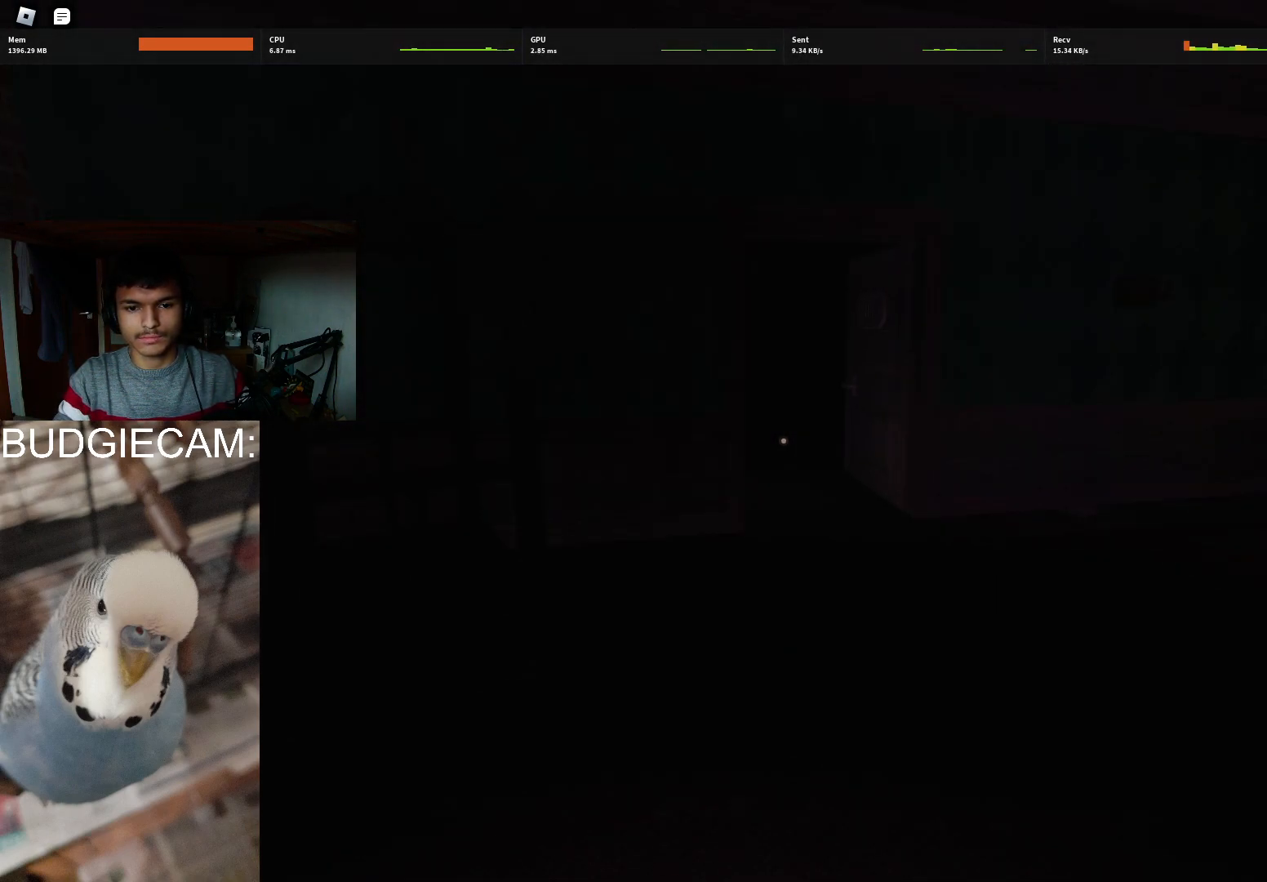
{"keys": ["a"], "mouse": [], "events": [[183, "s", "up"], [417, "a", "down"]]}
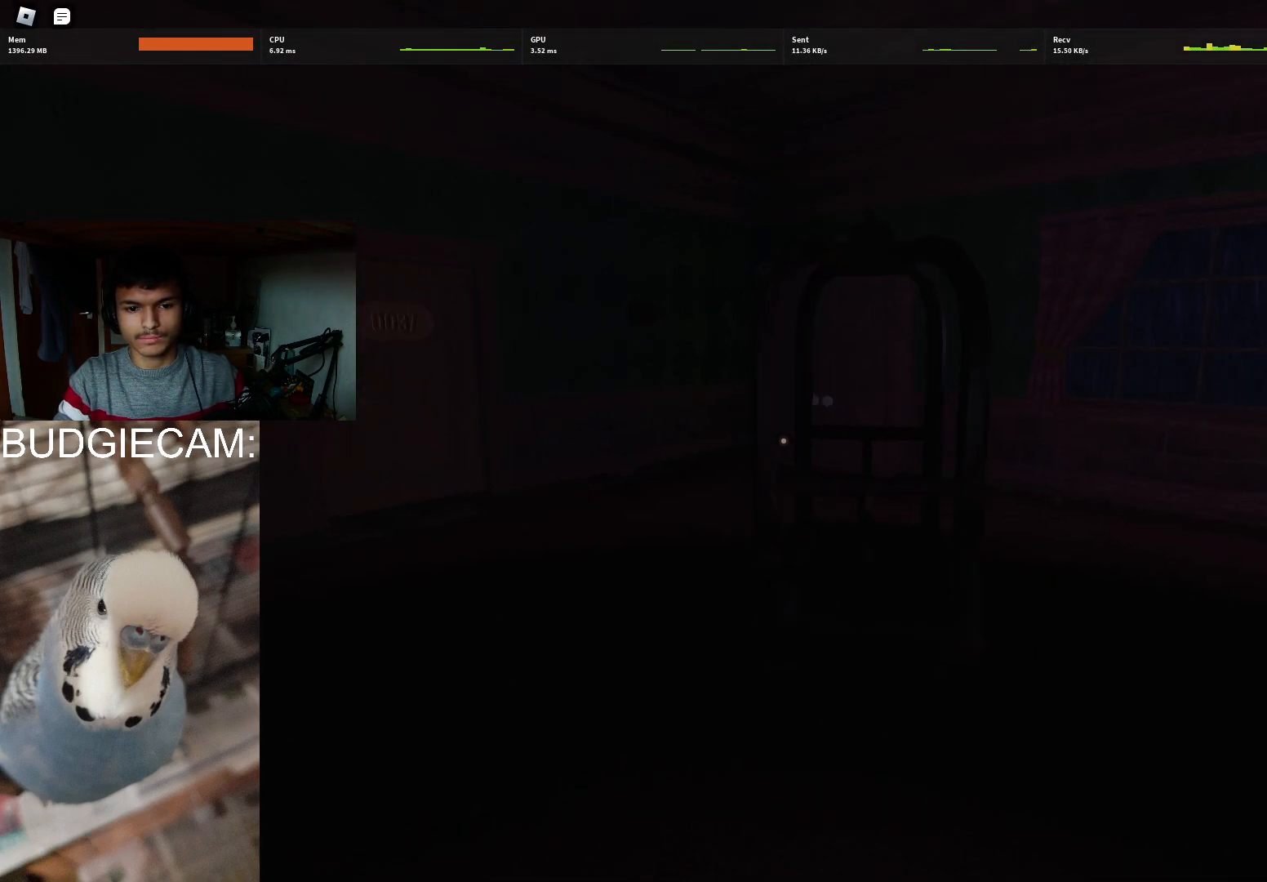
{"keys": [], "mouse": [], "events": [[100, "a", "up"]]}
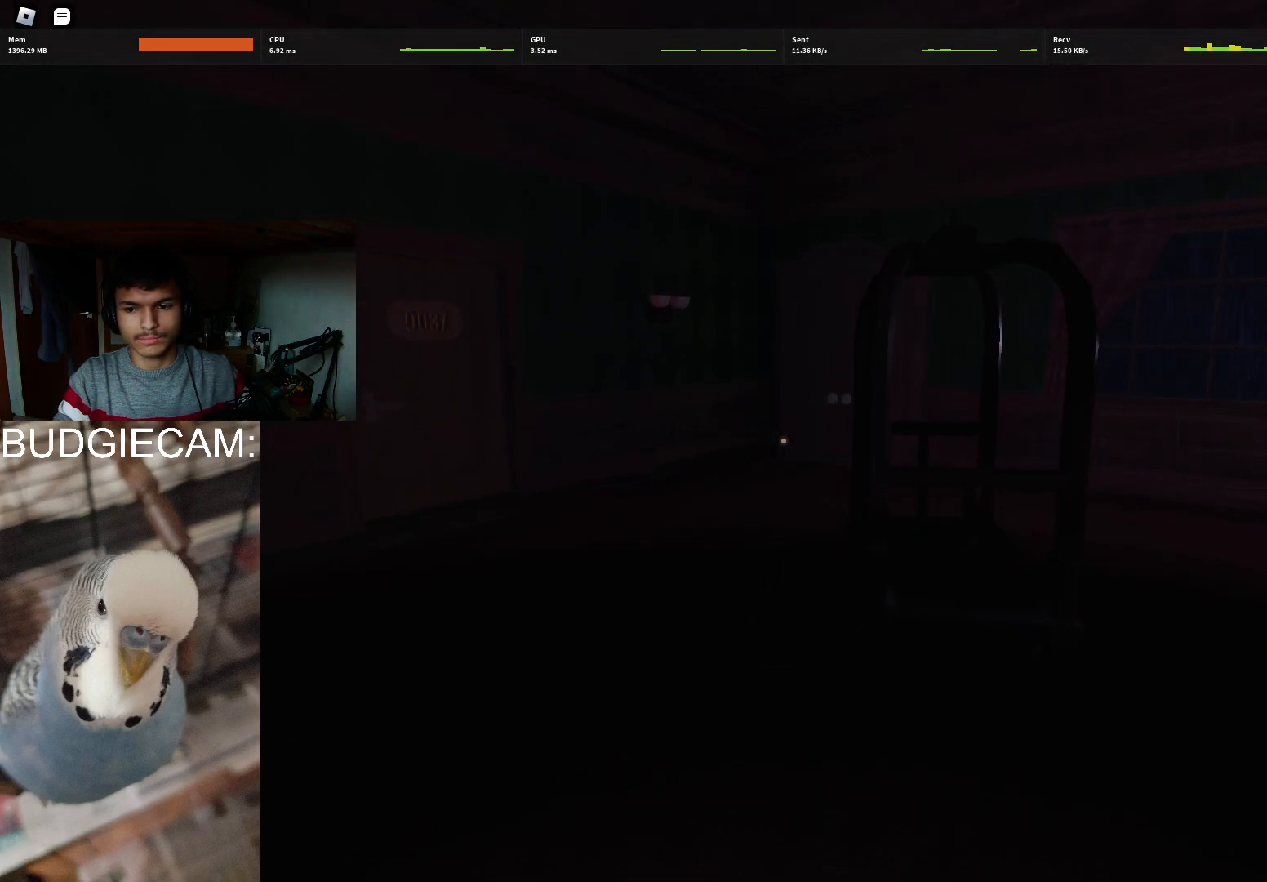
{"keys": [], "mouse": [], "events": []}
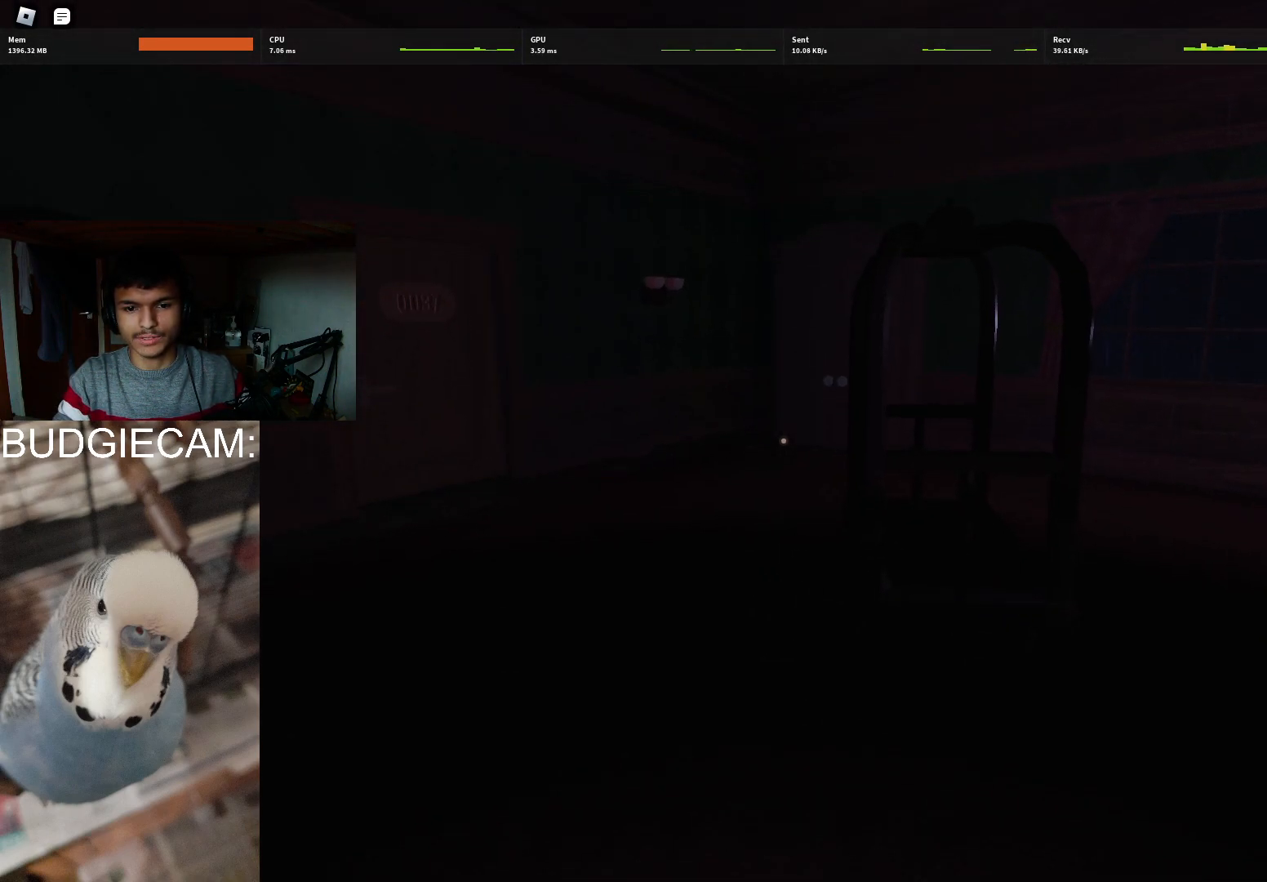
{"keys": [], "mouse": [], "events": []}
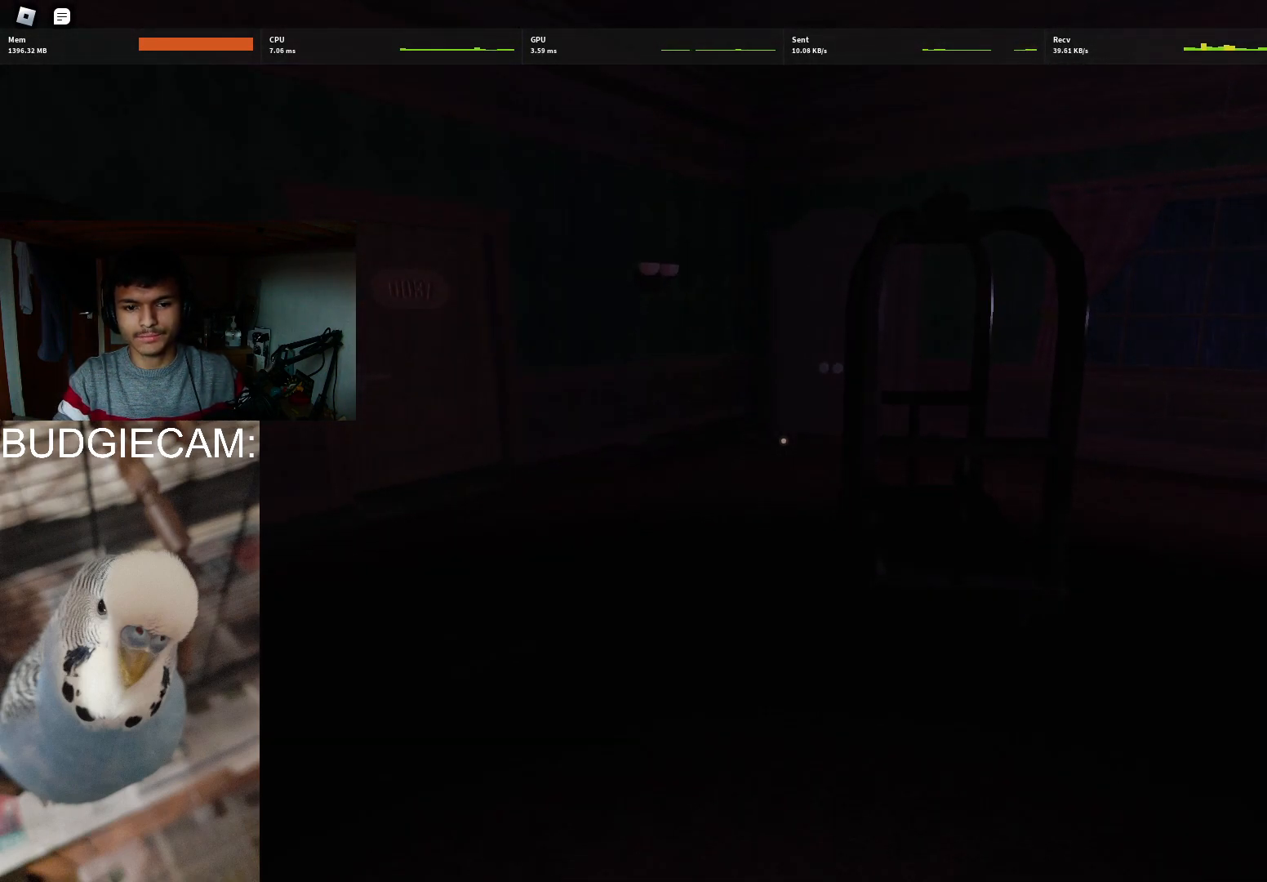
{"keys": [], "mouse": [], "events": []}
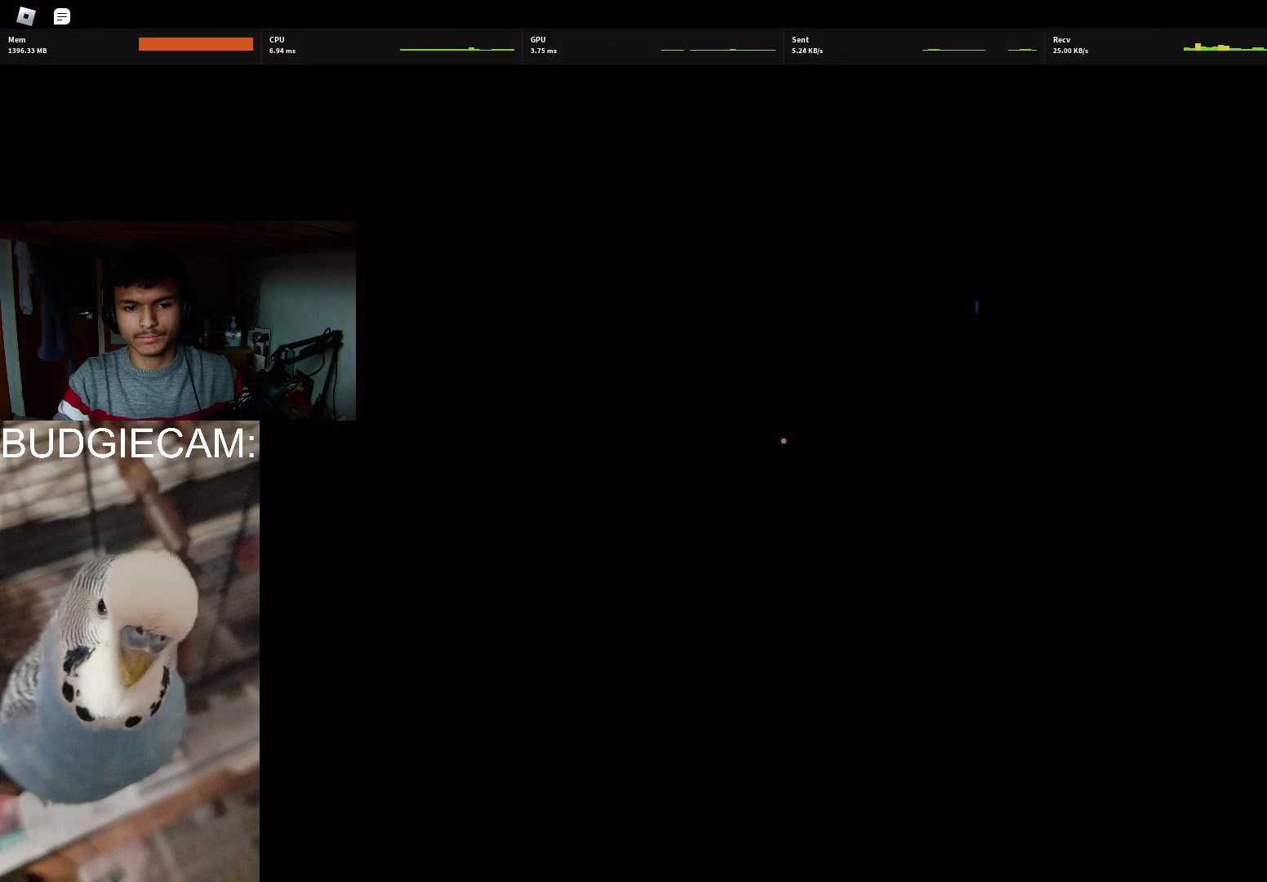
{"keys": ["w"], "mouse": [], "events": [[17, "w", "down"]]}
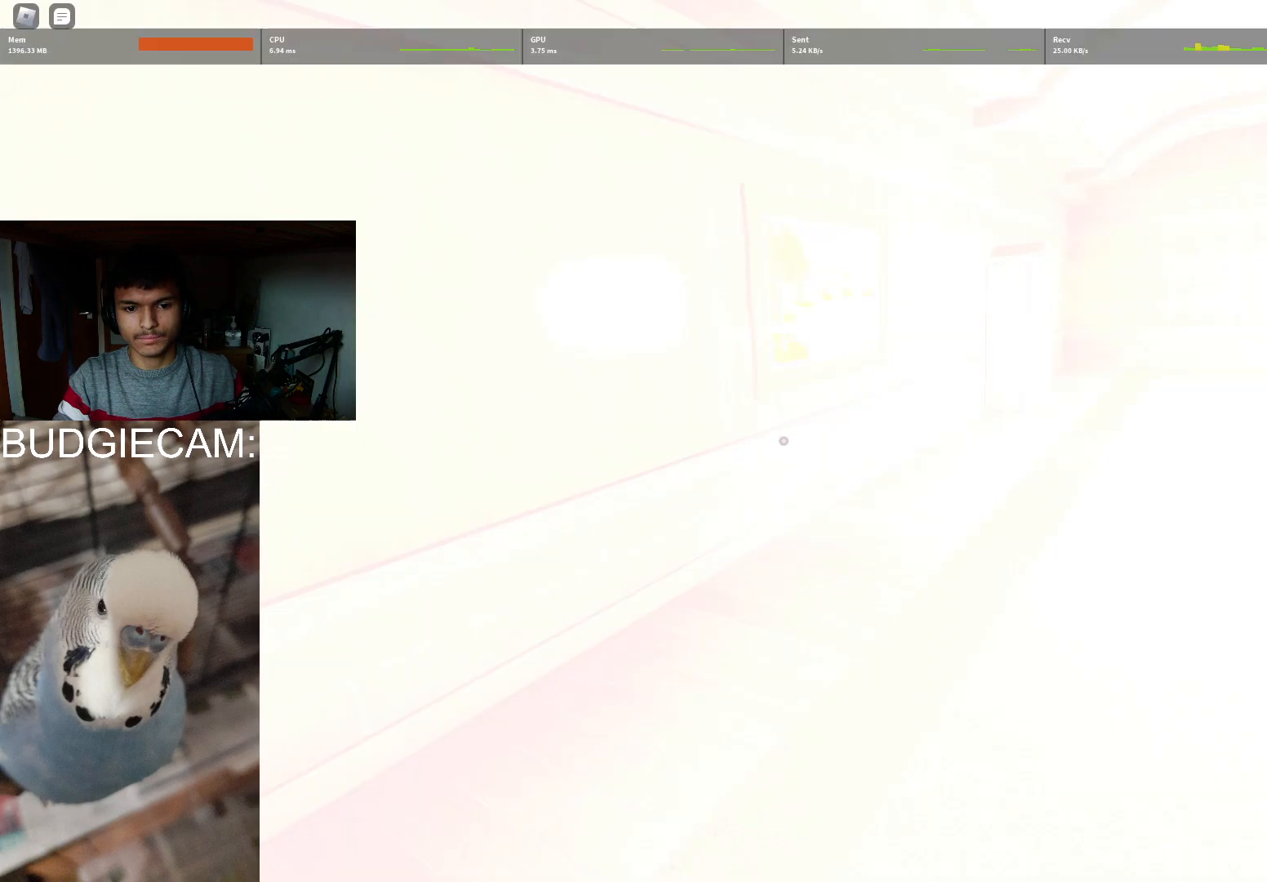
{"keys": ["w"], "mouse": [], "events": []}
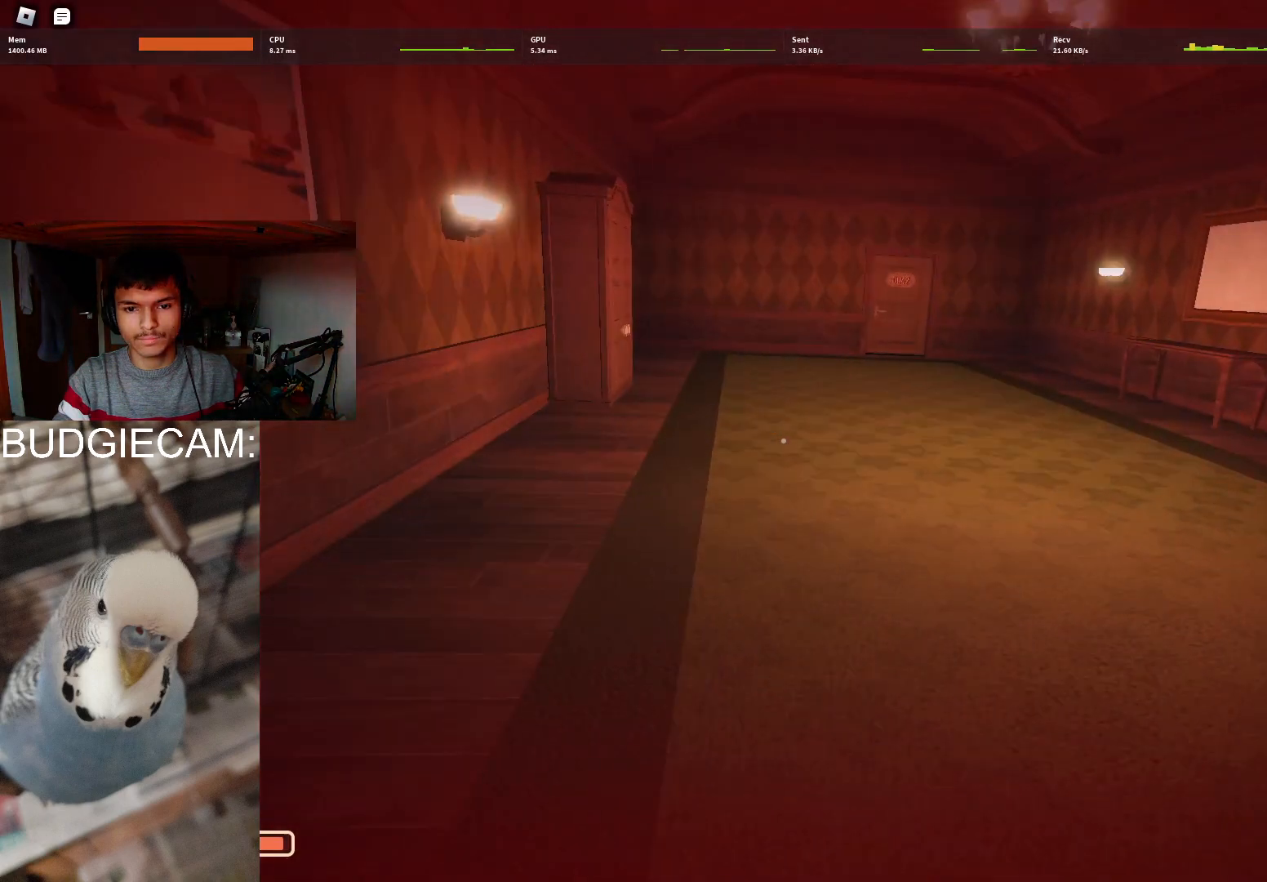
{"keys": ["w"], "mouse": [], "events": []}
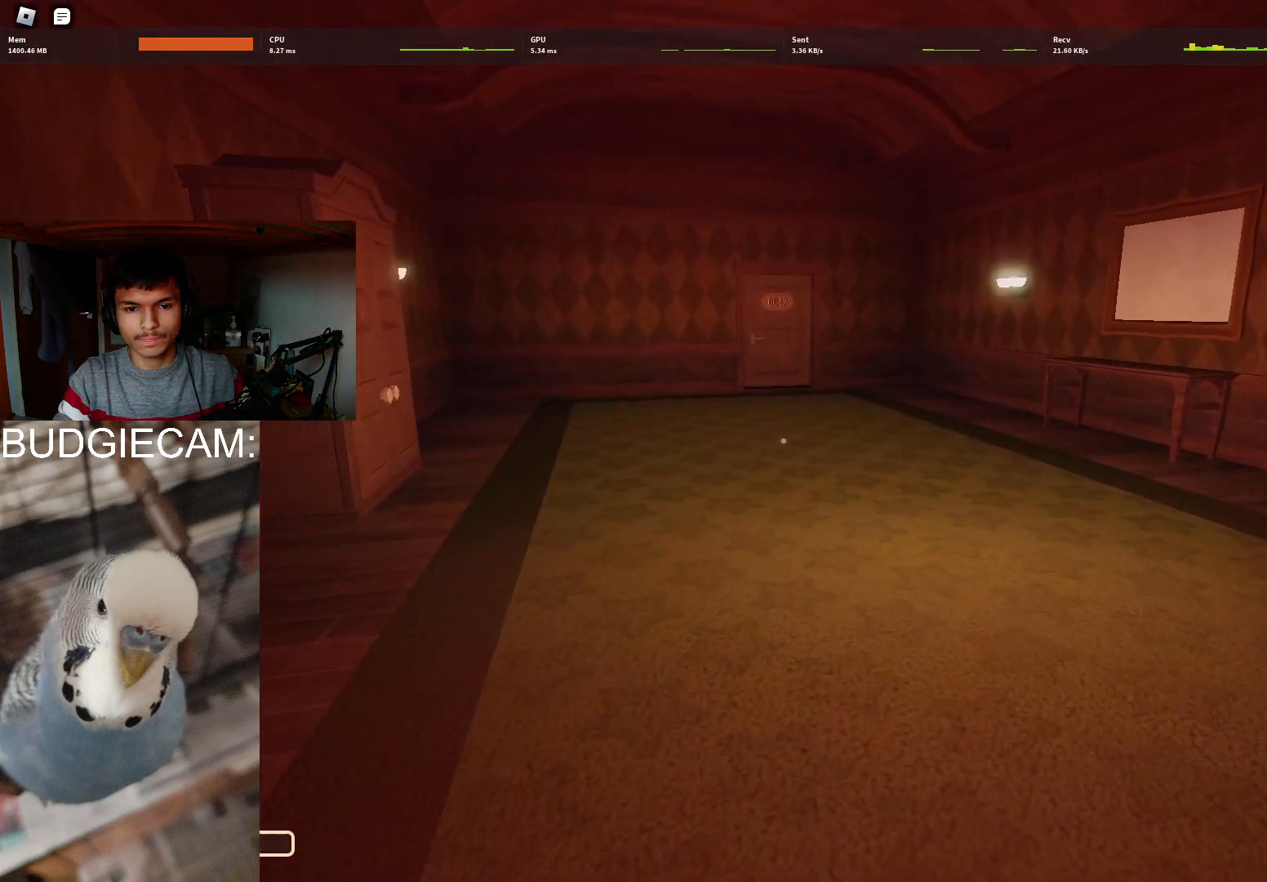
{"keys": ["w"], "mouse": [], "events": []}
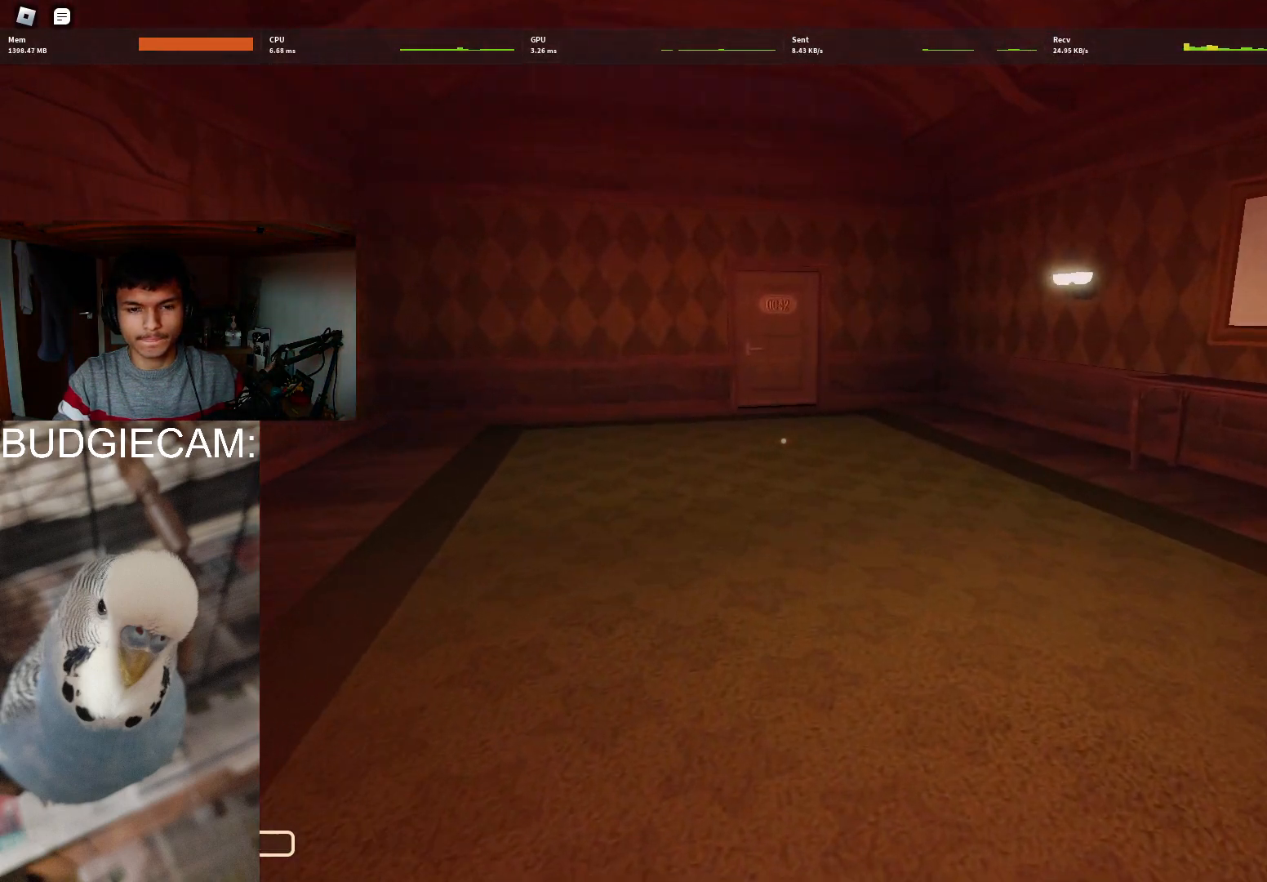
{"keys": ["w"], "mouse": [], "events": []}
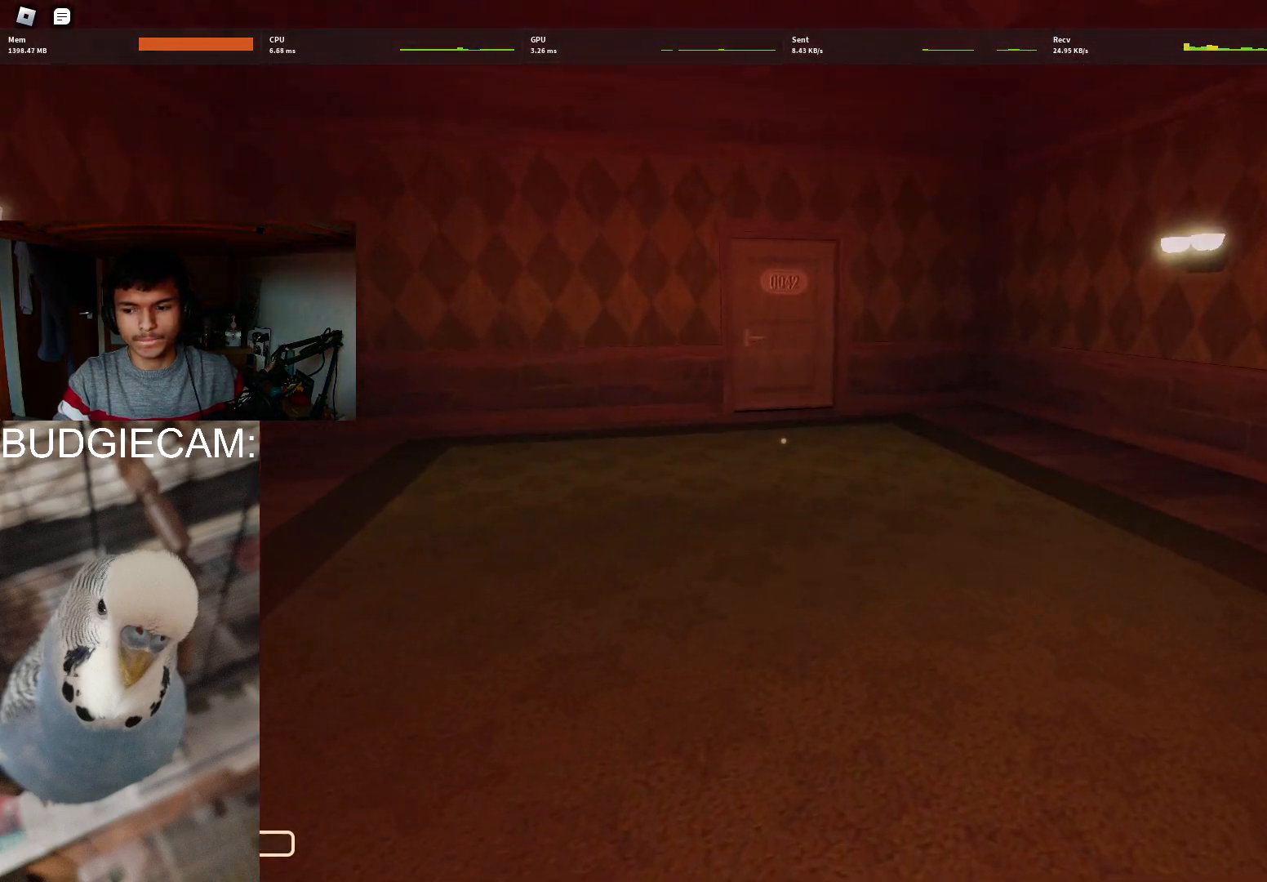
{"keys": ["w"], "mouse": [], "events": []}
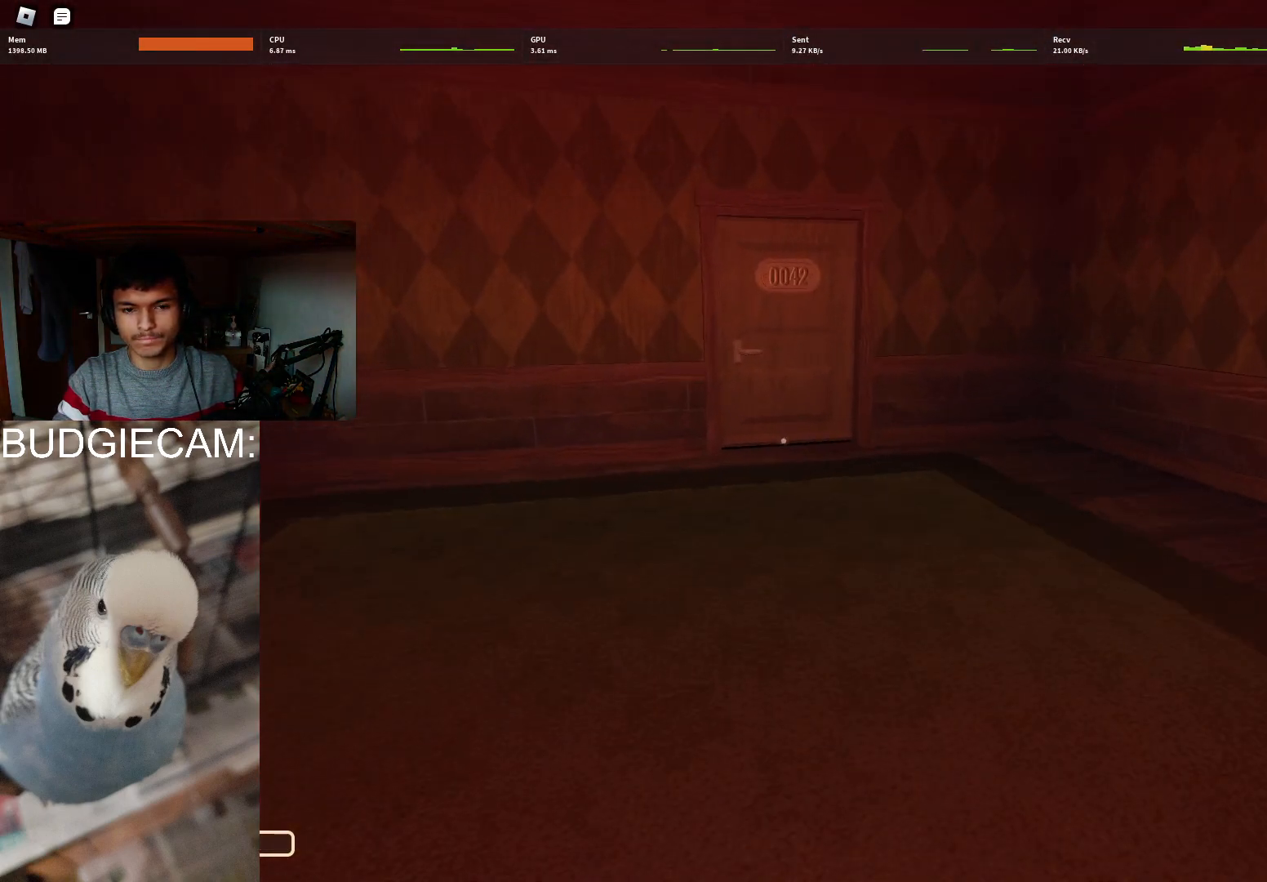
{"keys": ["w"], "mouse": [], "events": []}
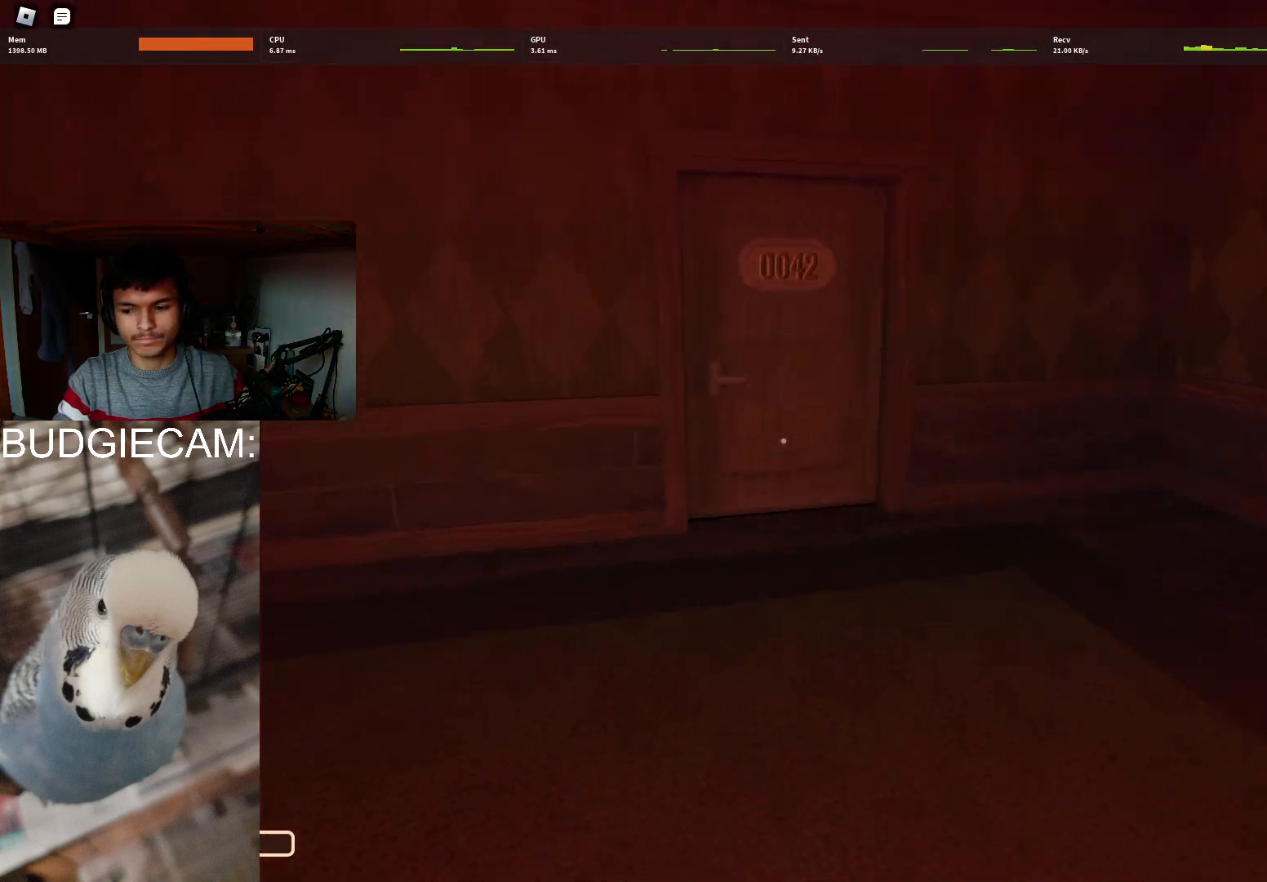
{"keys": ["w"], "mouse": [], "events": []}
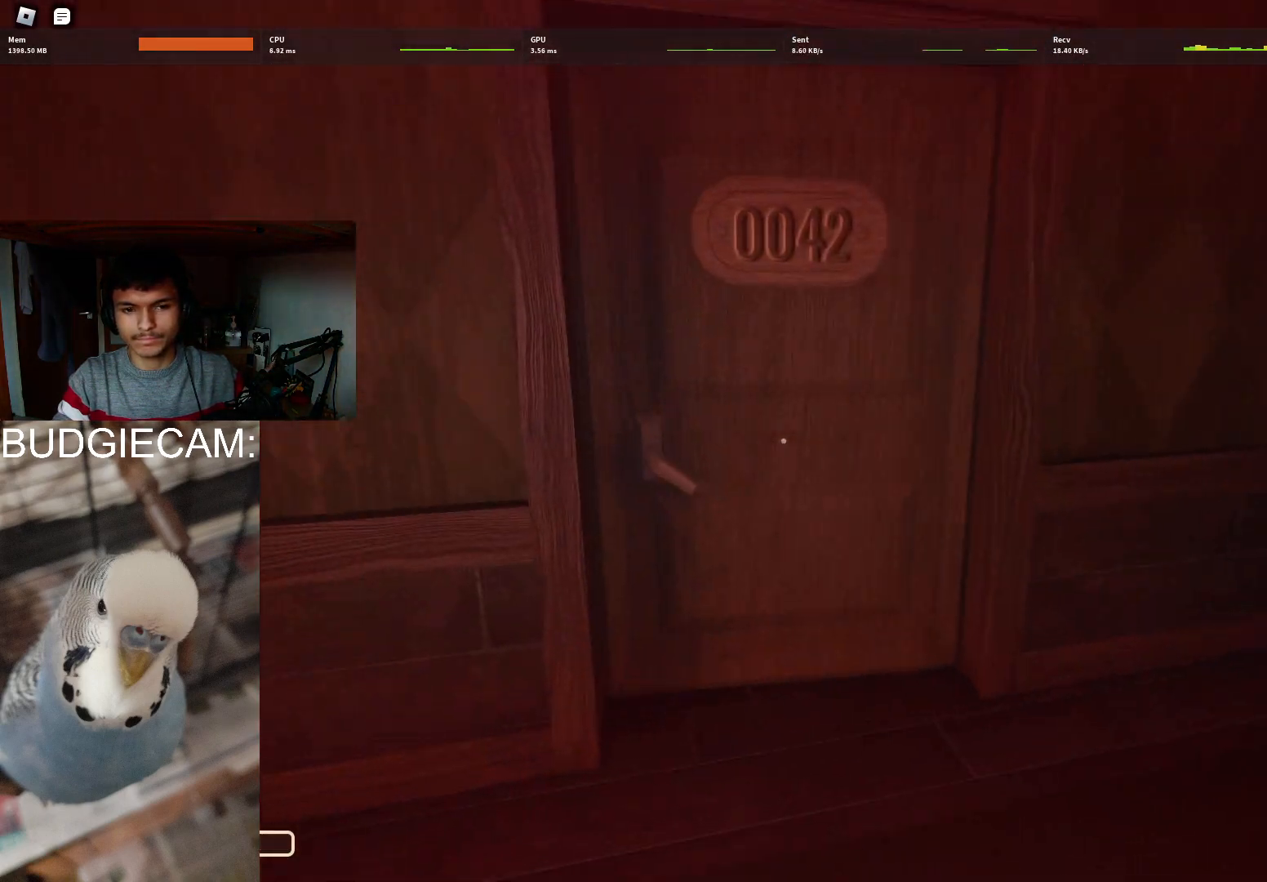
{"keys": ["w"], "mouse": [], "events": []}
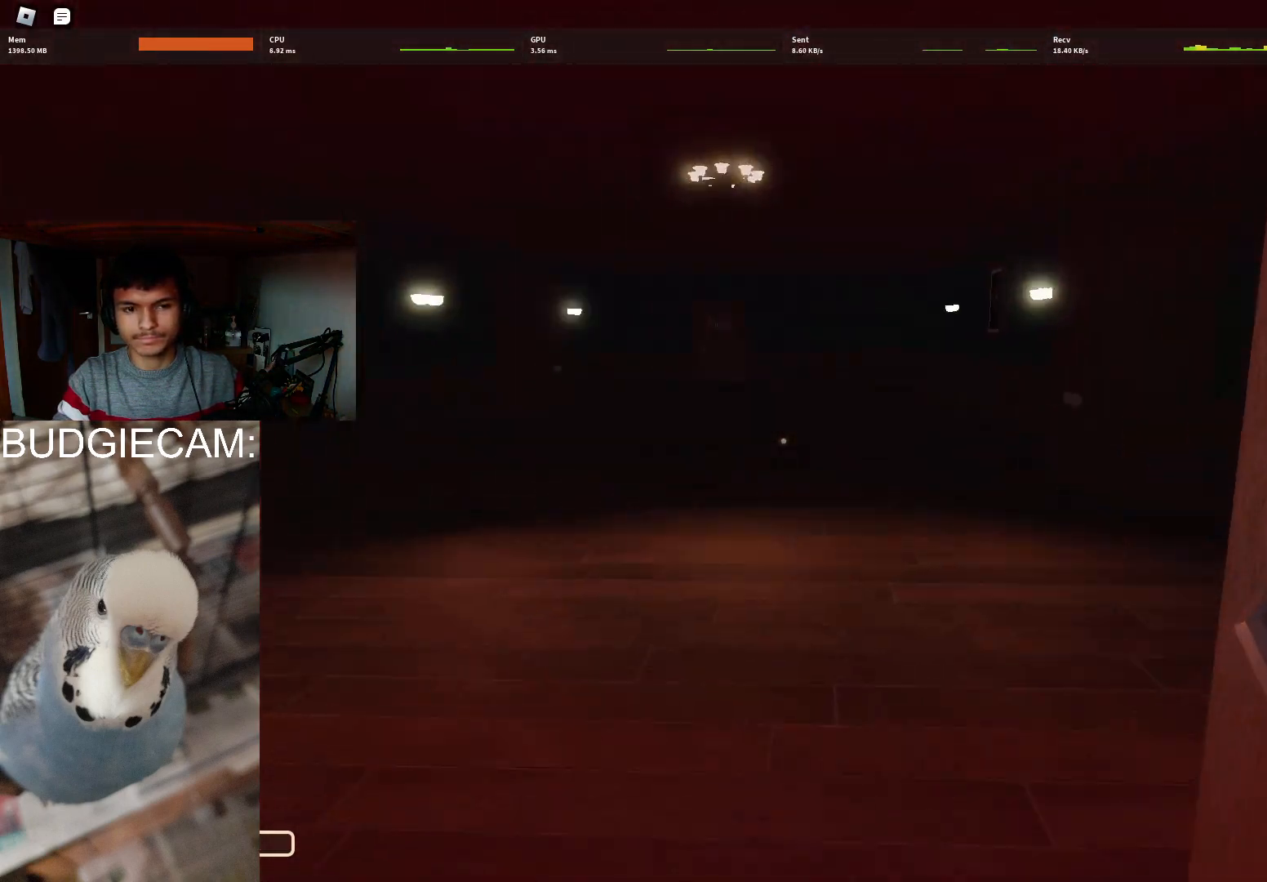
{"keys": ["w"], "mouse": [], "events": []}
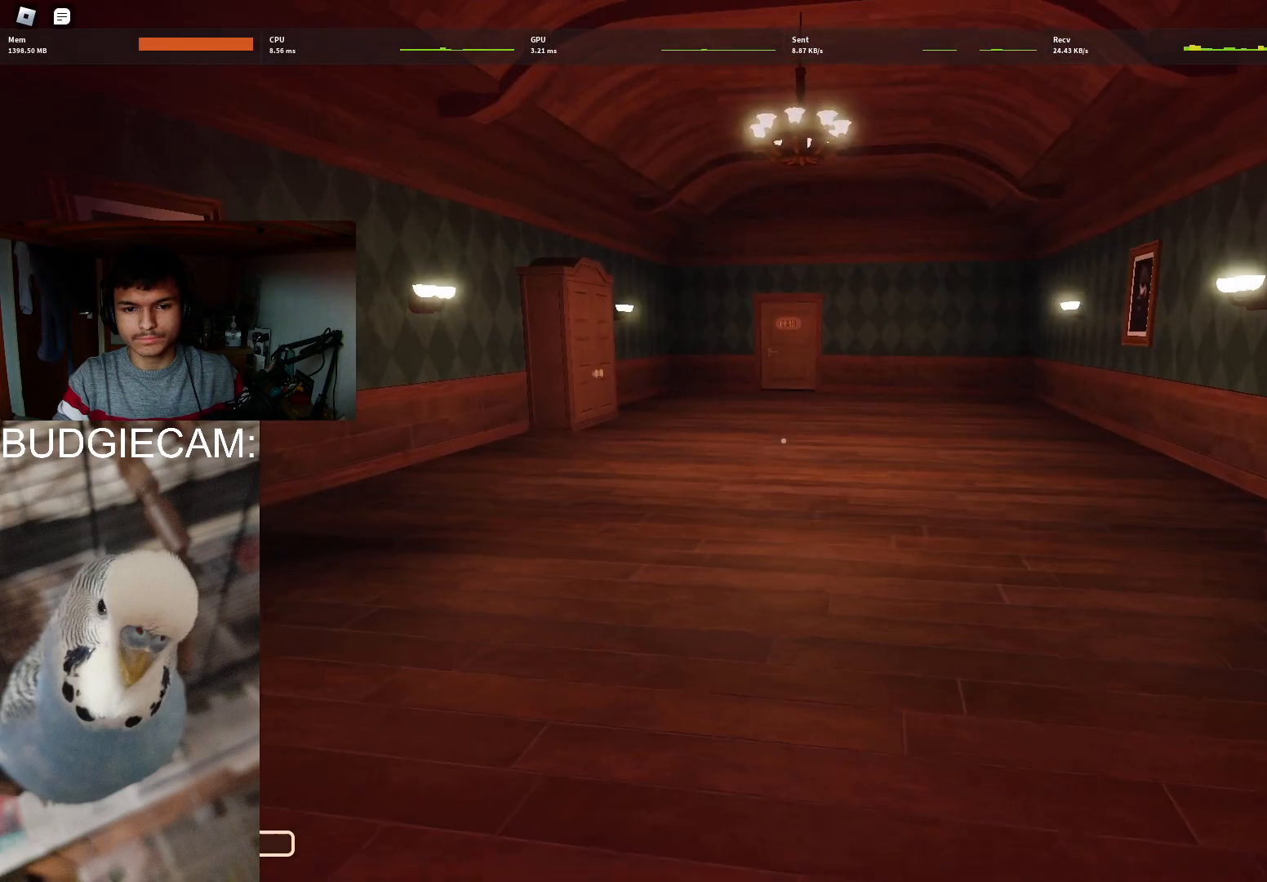
{"keys": ["w"], "mouse": [], "events": []}
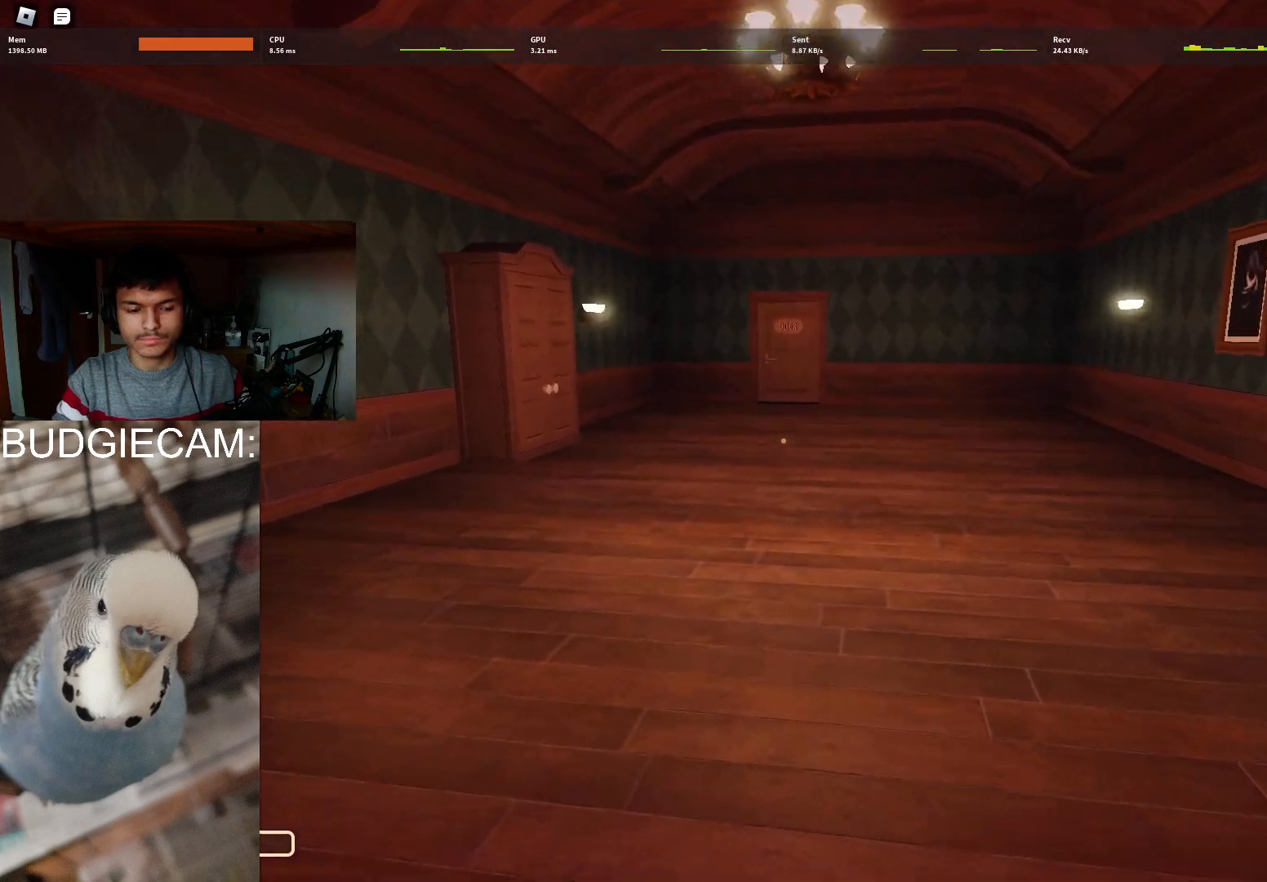
{"keys": ["w"], "mouse": [], "events": []}
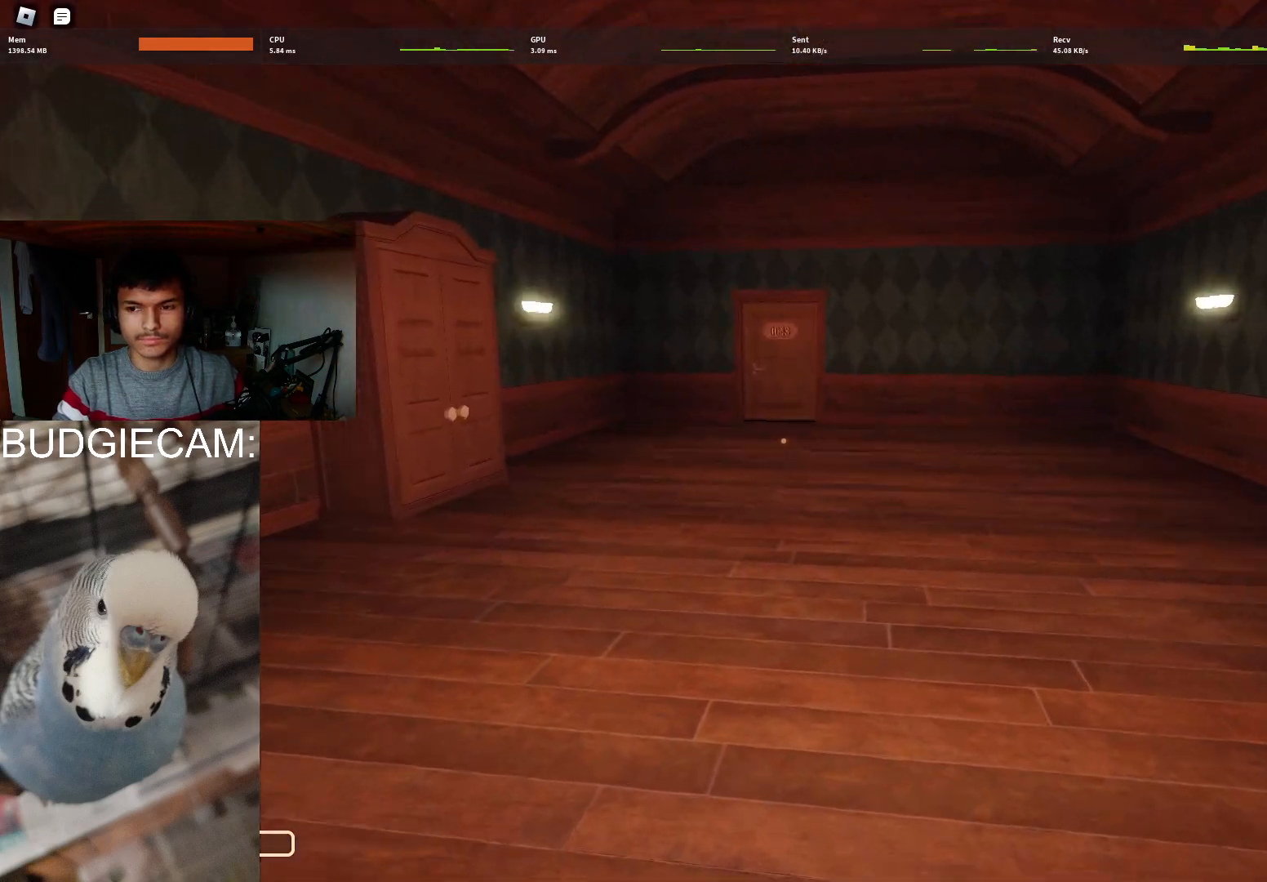
{"keys": ["w"], "mouse": [], "events": []}
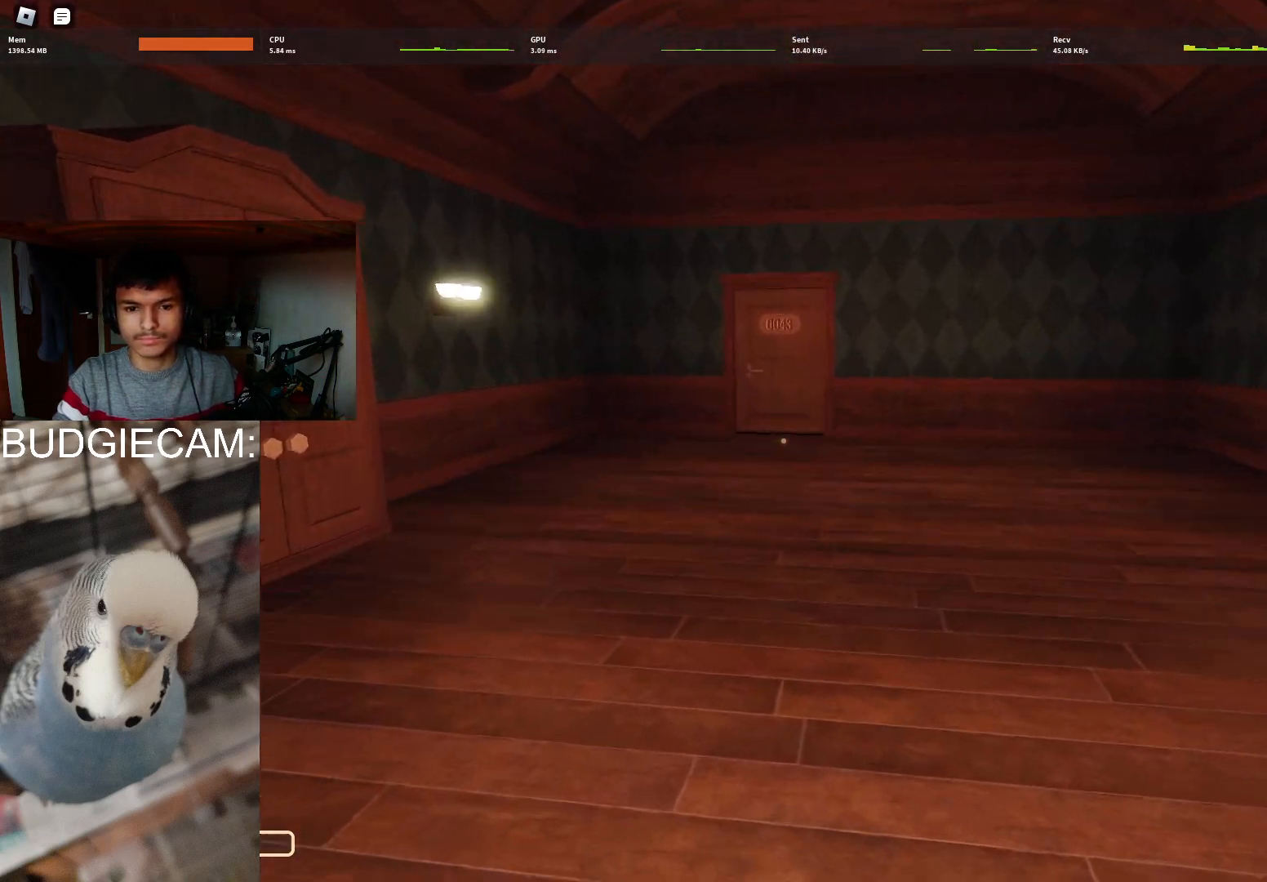
{"keys": ["w"], "mouse": [], "events": []}